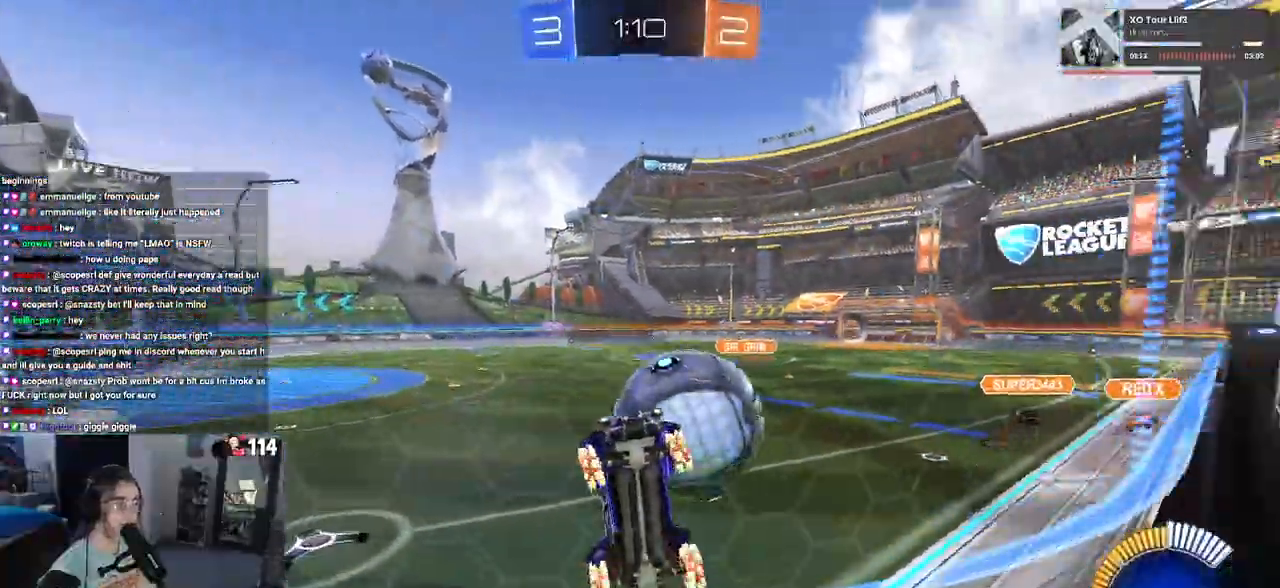
Gameplay with a controller (PlayStation layout); each line is a JSON object with the inputs held at the frame after it. "events" lists button and stick changes between this image and that frame as [ms after this image, input, new state], when the widget could be followed in between.
{"buttons": ["R2"], "left_stick": "center", "right_stick": "center", "events": [[267, "left_stick", "right"], [467, "left_stick", "center"], [483, "L1", "up"]]}
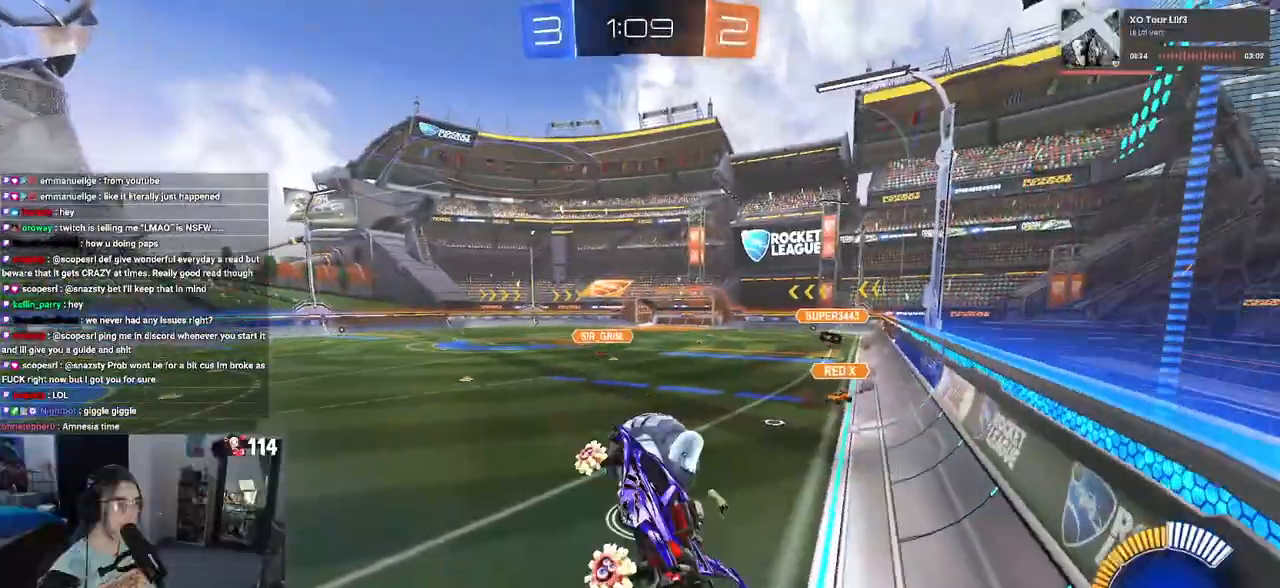
{"buttons": ["R2"], "left_stick": "up", "right_stick": "center", "events": [[33, "left_stick", "left"], [450, "left_stick", "up"]]}
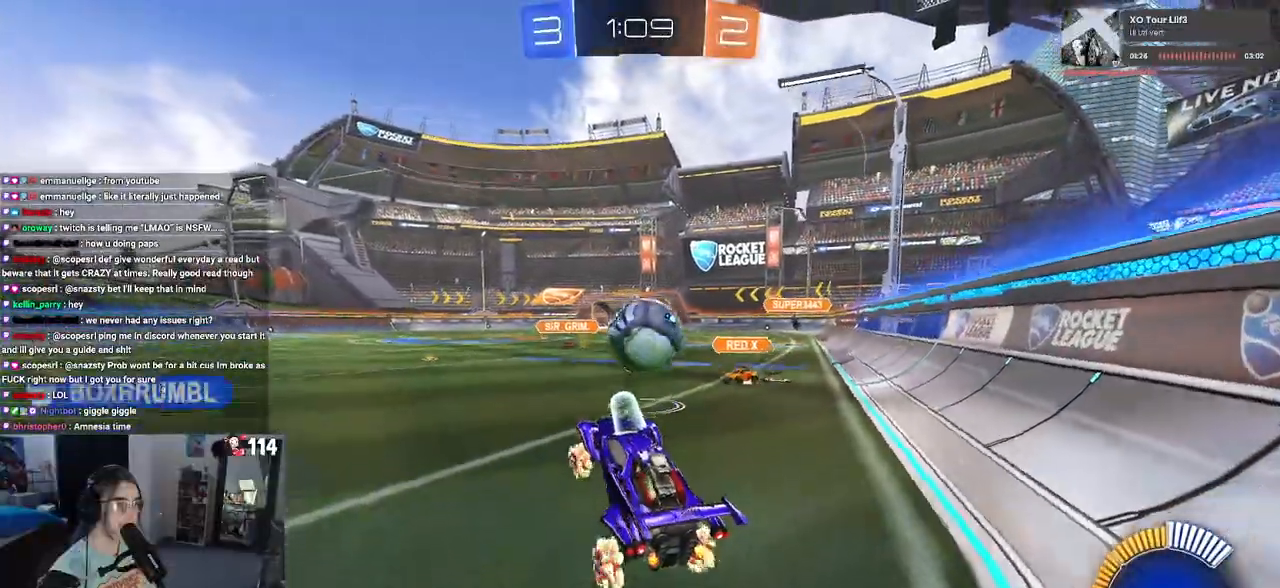
{"buttons": ["R1", "R2"], "left_stick": "left", "right_stick": "center", "events": [[50, "CROSS", "down"], [50, "R1", "down"], [183, "CROSS", "up"], [233, "left_stick", "center"], [417, "left_stick", "left"]]}
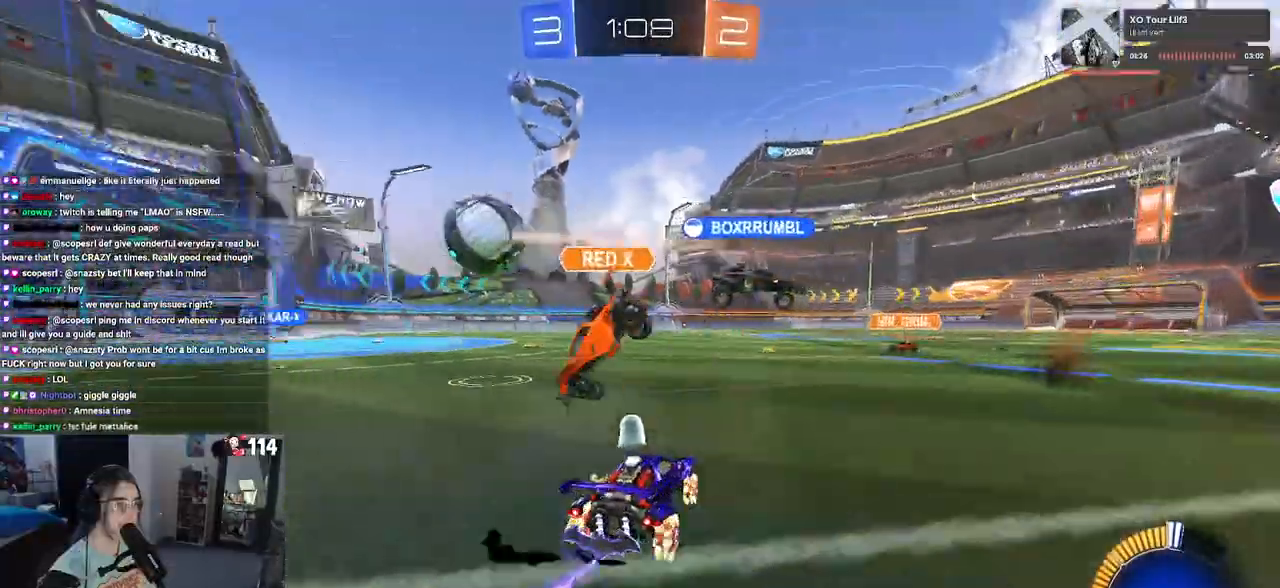
{"buttons": ["R1", "R2"], "left_stick": "left", "right_stick": "center", "events": []}
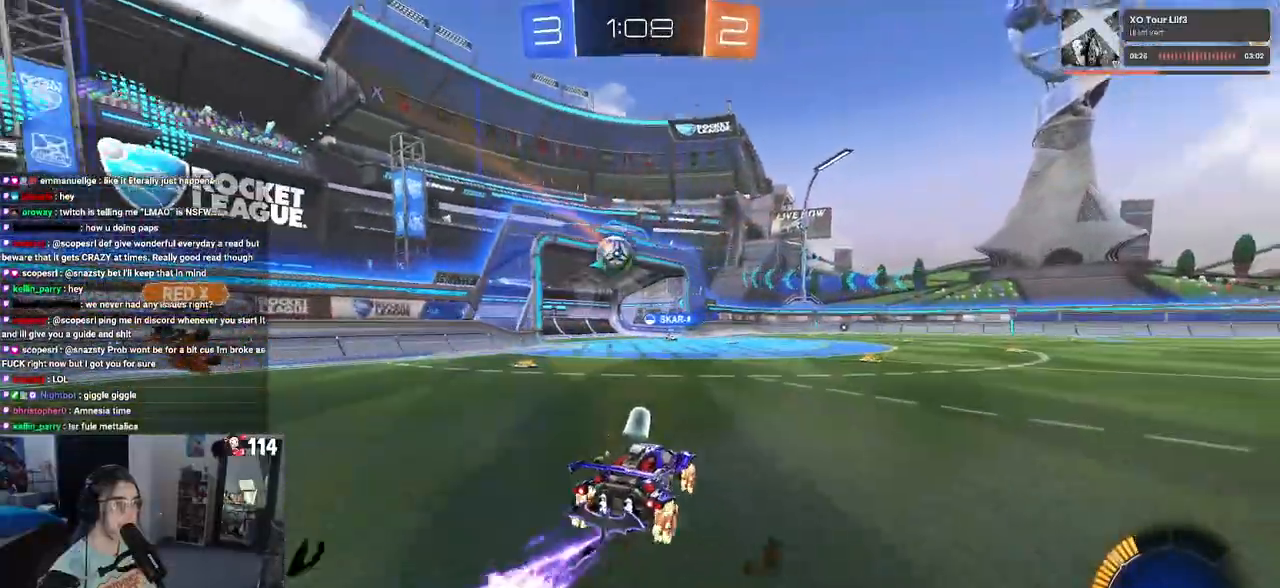
{"buttons": ["R2"], "left_stick": "center", "right_stick": "center", "events": [[50, "left_stick", "center"], [83, "R1", "up"]]}
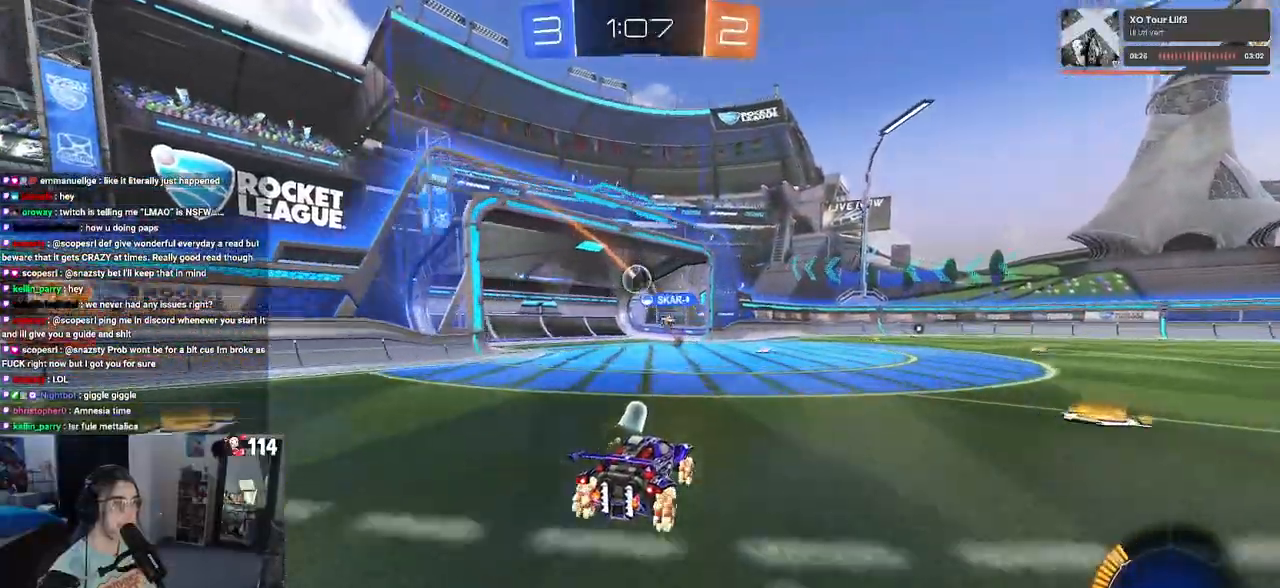
{"buttons": [], "left_stick": "center", "right_stick": "center", "events": [[67, "R2", "up"], [333, "R3", "down"], [450, "R3", "up"]]}
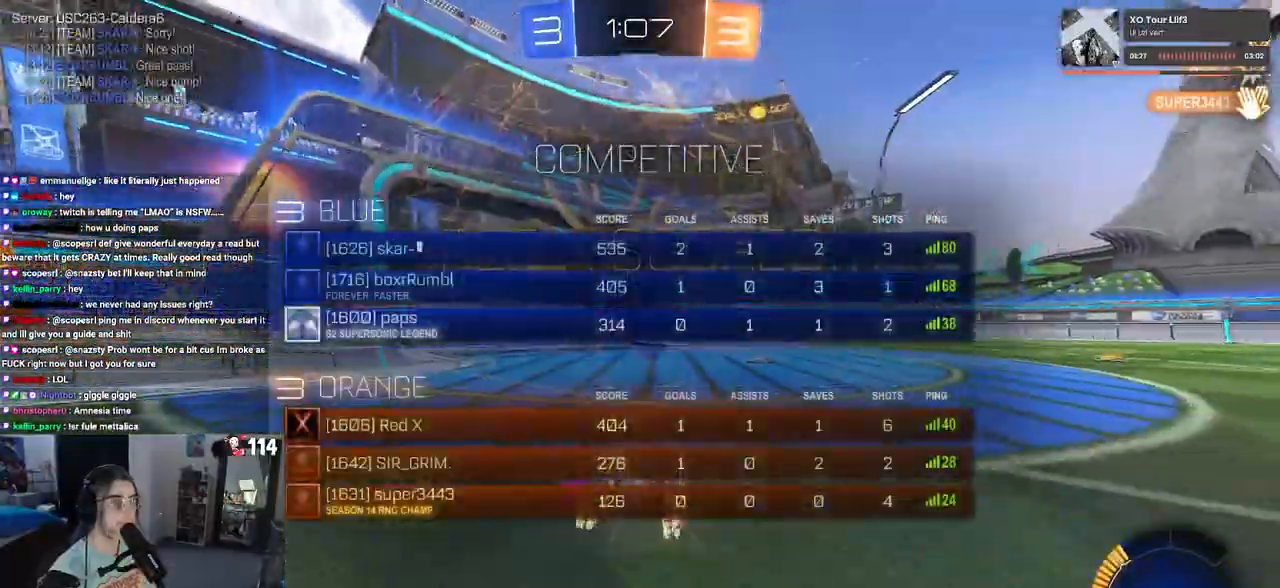
{"buttons": [], "left_stick": "center", "right_stick": "center", "events": []}
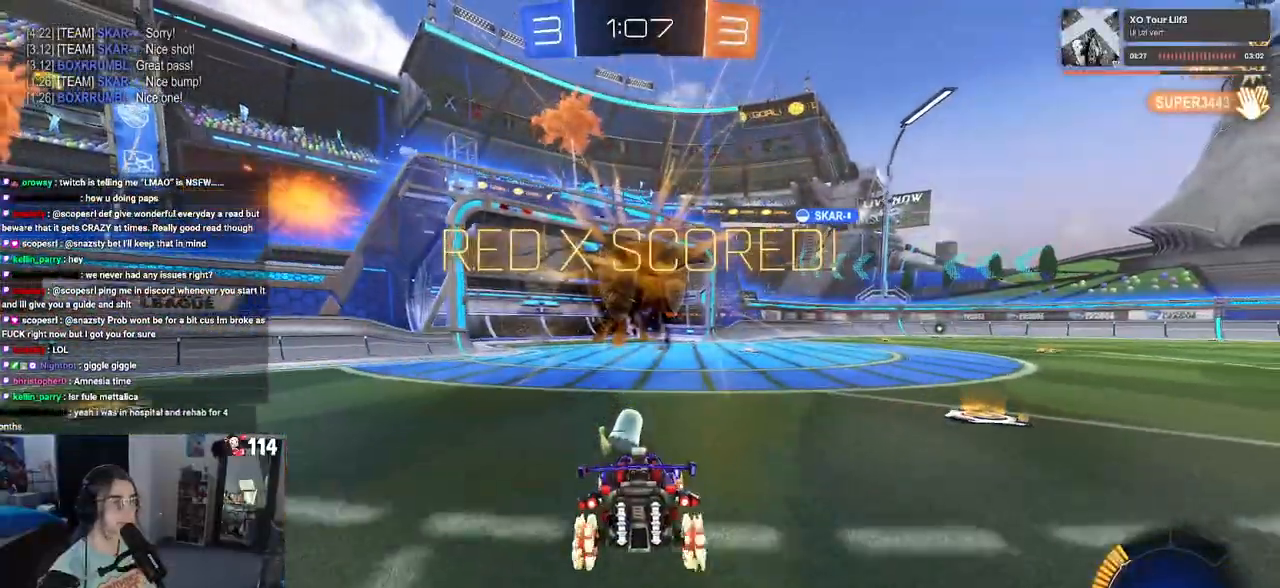
{"buttons": [], "left_stick": "center", "right_stick": "center", "events": []}
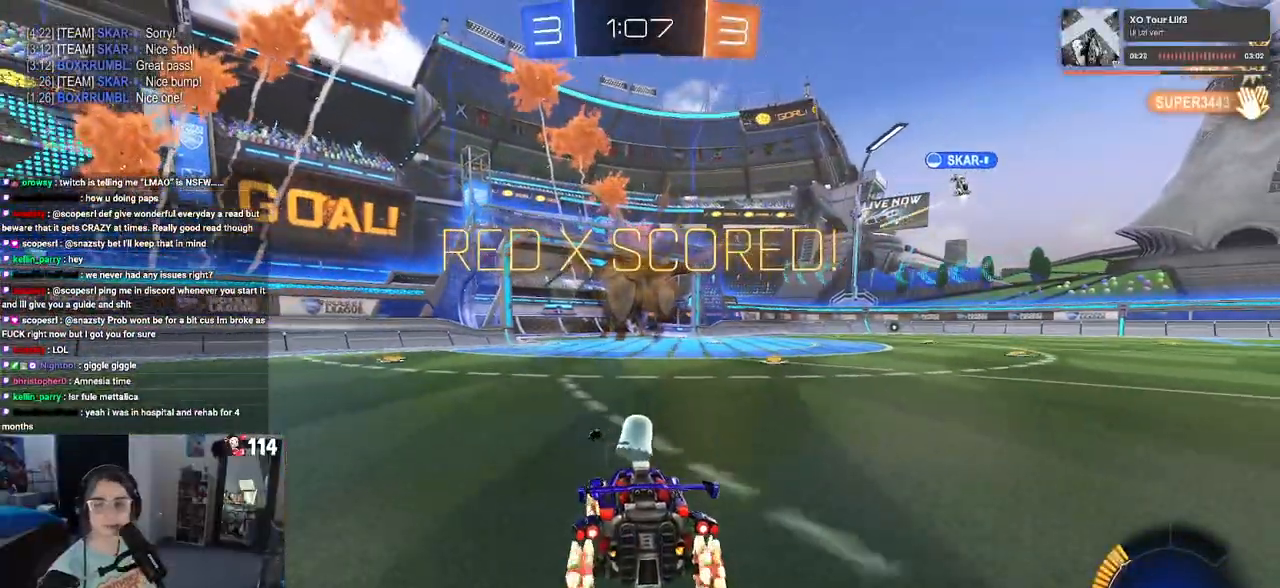
{"buttons": [], "left_stick": "center", "right_stick": "center", "events": []}
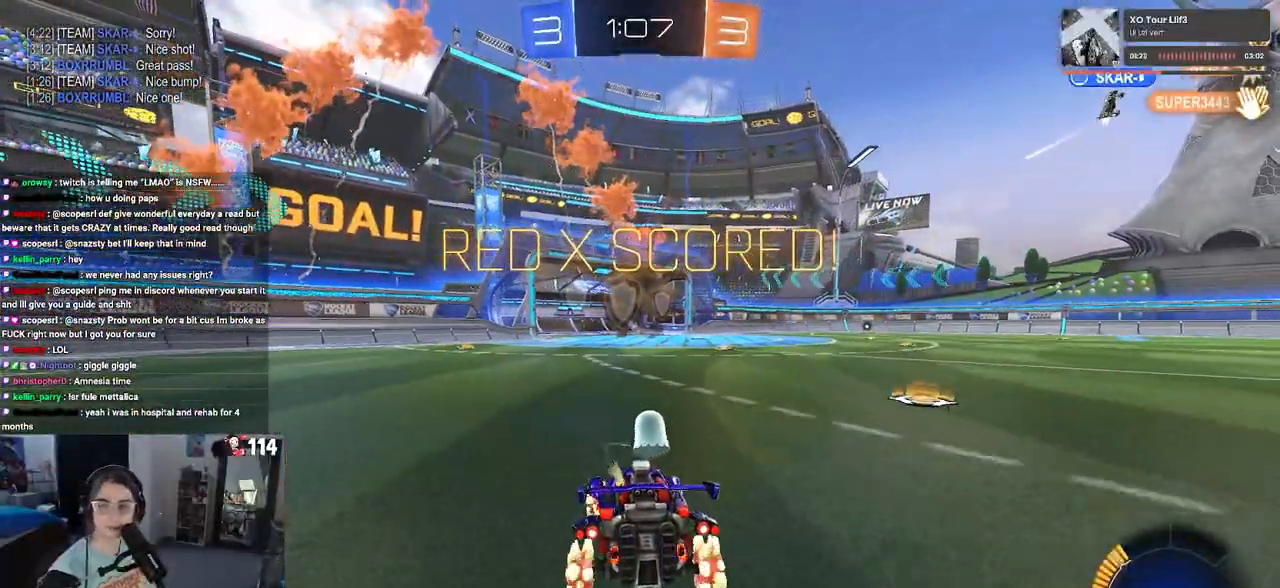
{"buttons": [], "left_stick": "center", "right_stick": "center", "events": []}
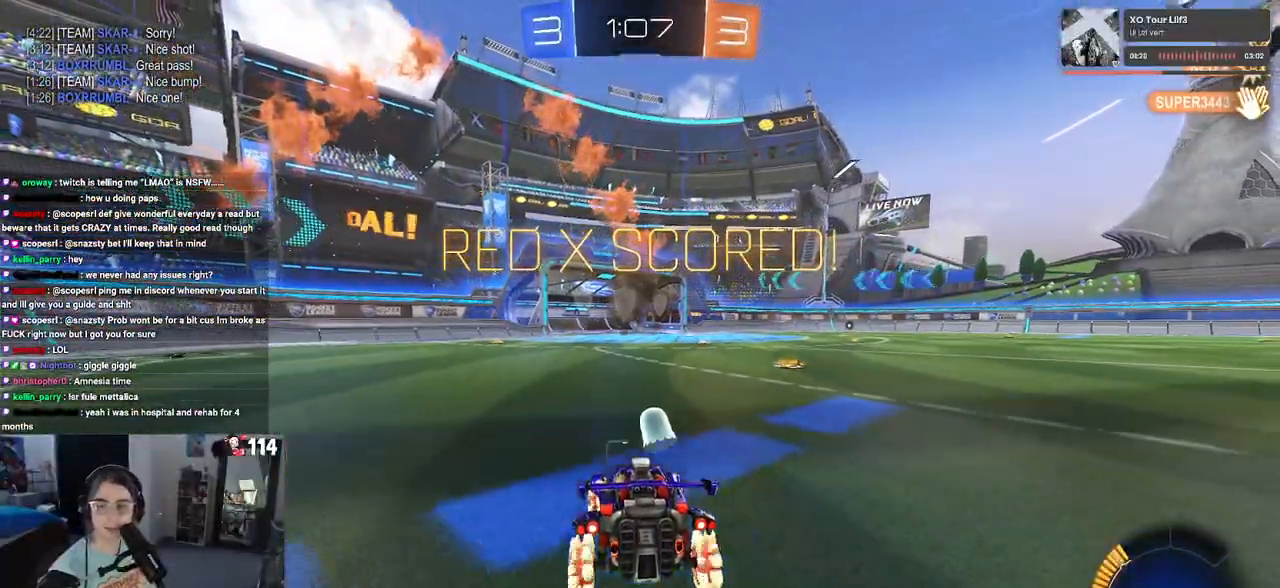
{"buttons": [], "left_stick": "center", "right_stick": "center", "events": []}
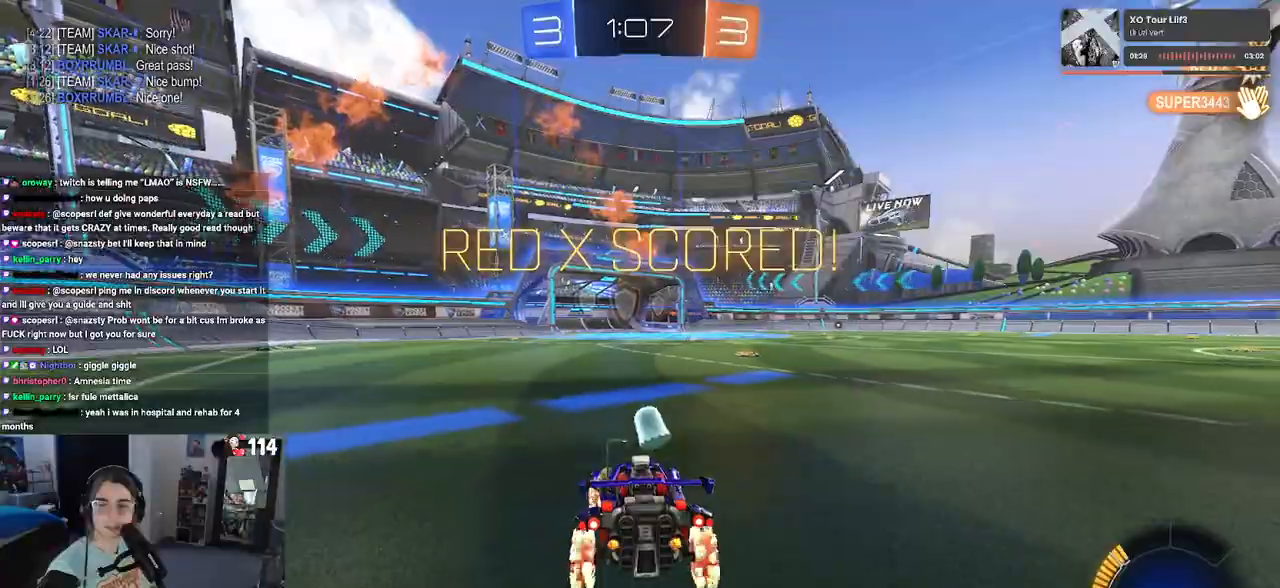
{"buttons": [], "left_stick": "center", "right_stick": "center", "events": [[150, "CROSS", "down"], [300, "CROSS", "up"]]}
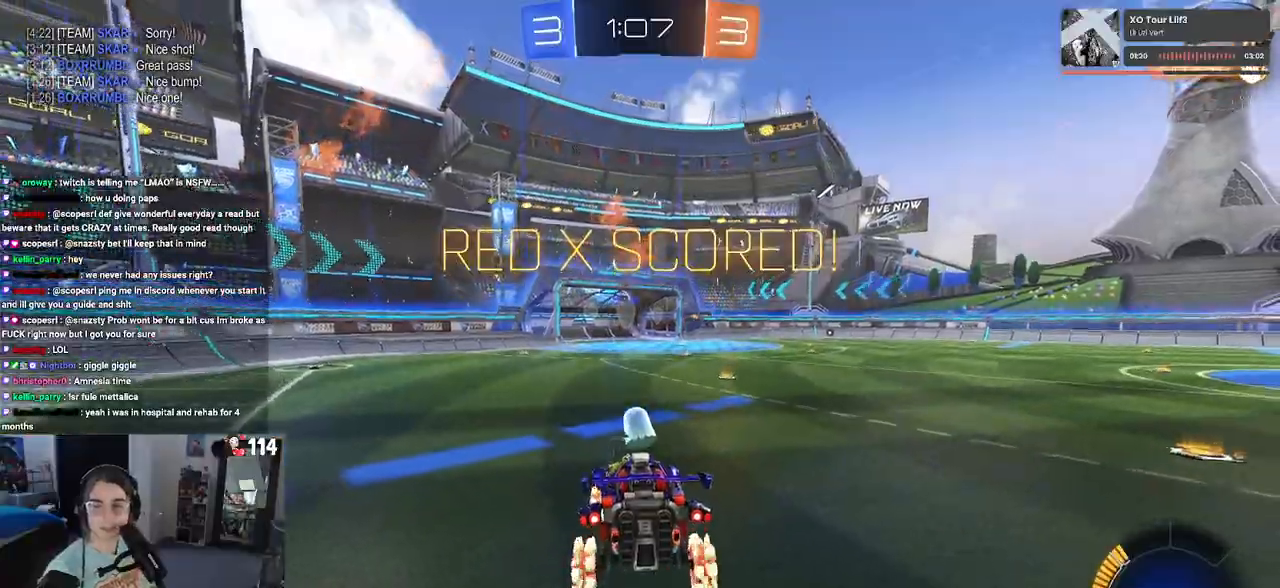
{"buttons": [], "left_stick": "center", "right_stick": "center", "events": []}
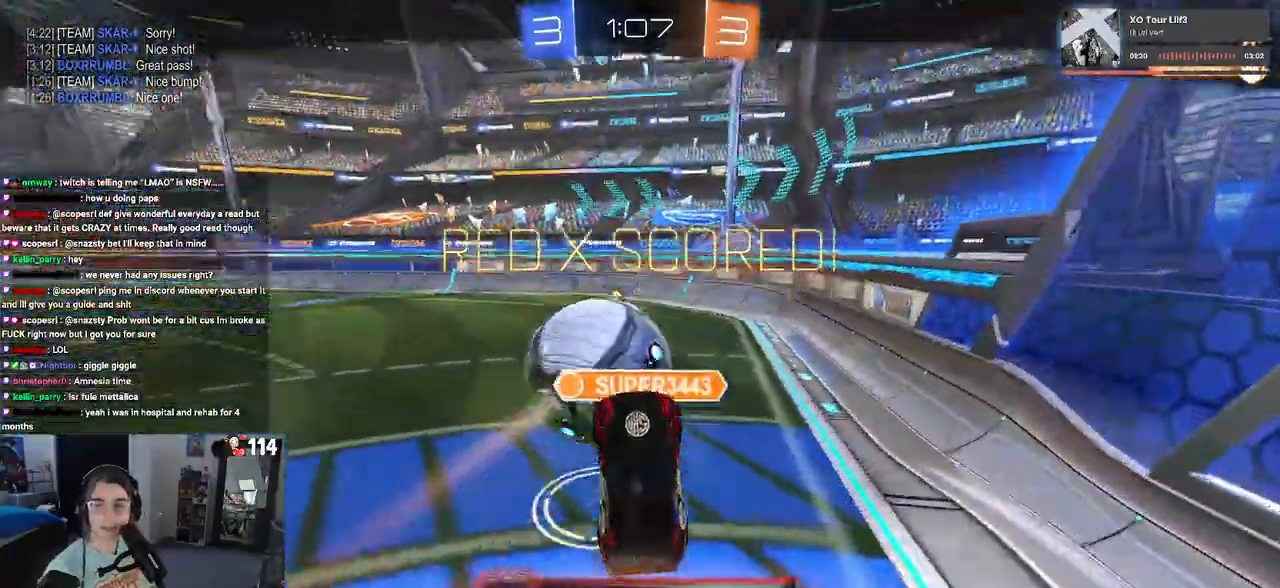
{"buttons": ["CROSS"], "left_stick": "center", "right_stick": "center", "events": [[500, "CROSS", "down"]]}
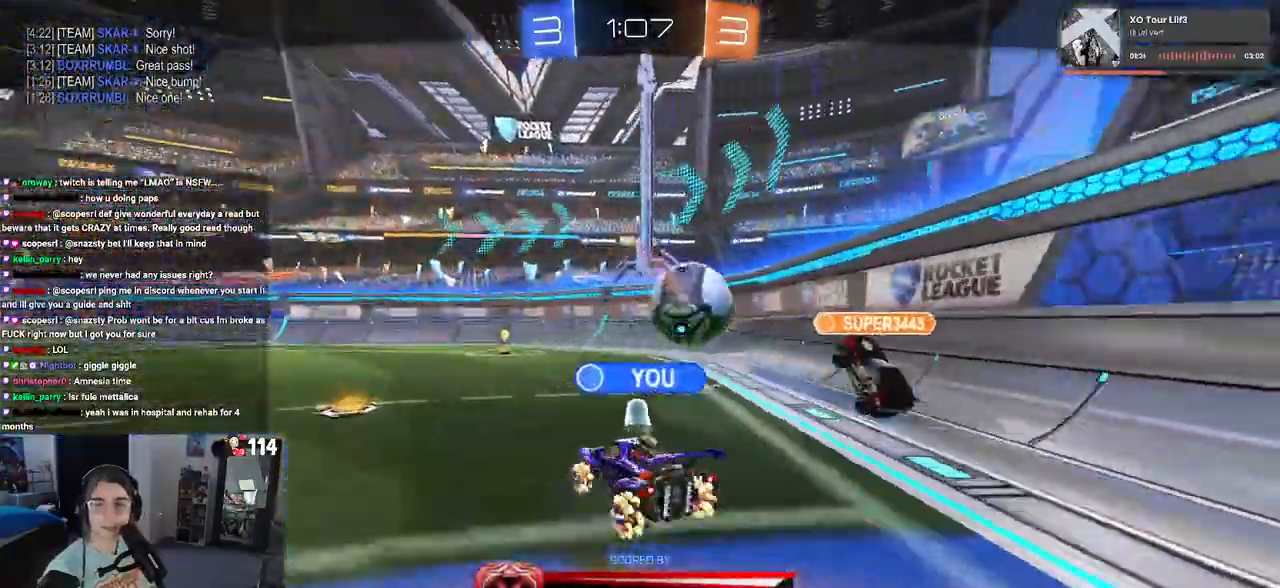
{"buttons": [], "left_stick": "center", "right_stick": "center", "events": [[183, "CROSS", "up"], [300, "CROSS", "down"], [483, "CROSS", "up"]]}
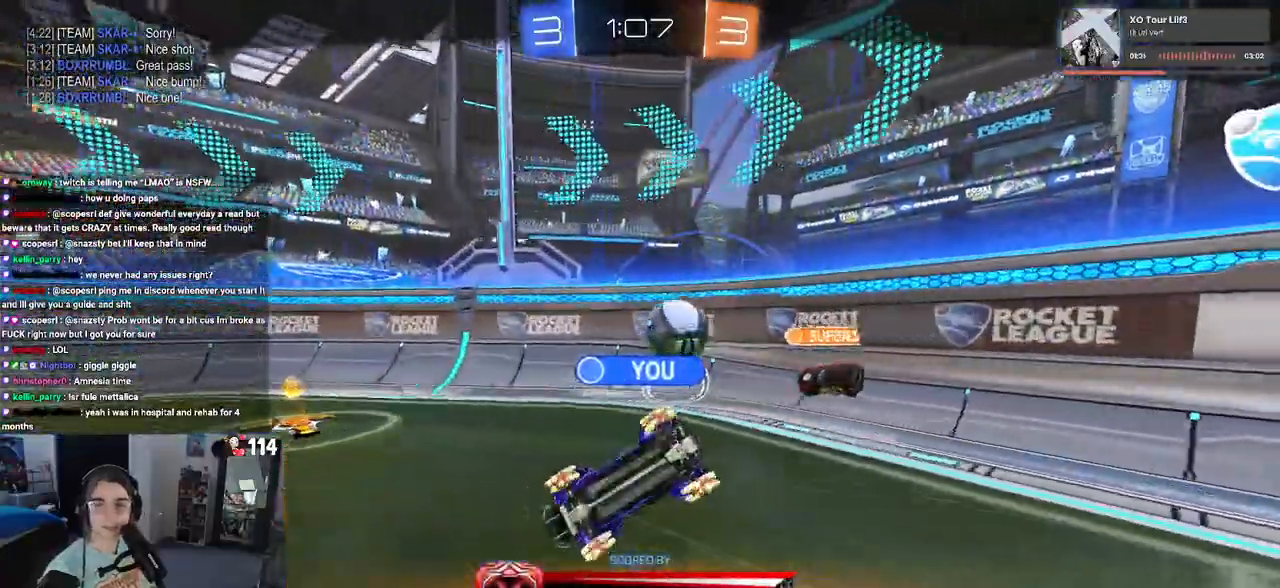
{"buttons": [], "left_stick": "center", "right_stick": "center", "events": [[100, "CROSS", "down"], [367, "CROSS", "up"]]}
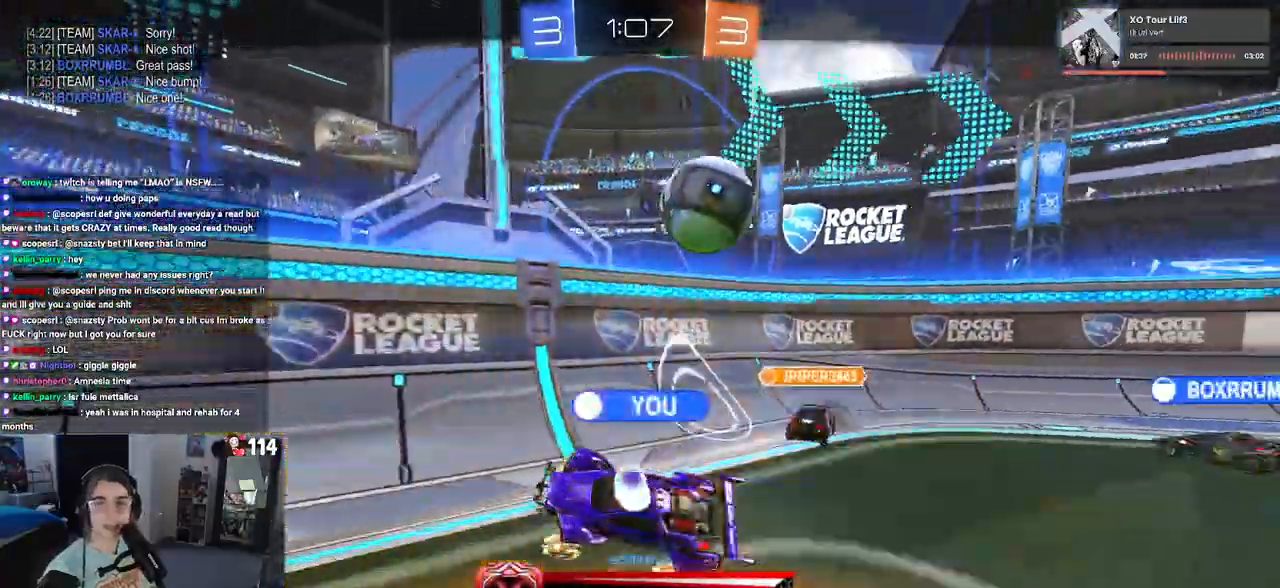
{"buttons": [], "left_stick": "center", "right_stick": "center", "events": [[50, "CROSS", "down"], [233, "CROSS", "up"], [283, "CROSS", "down"], [433, "CROSS", "up"]]}
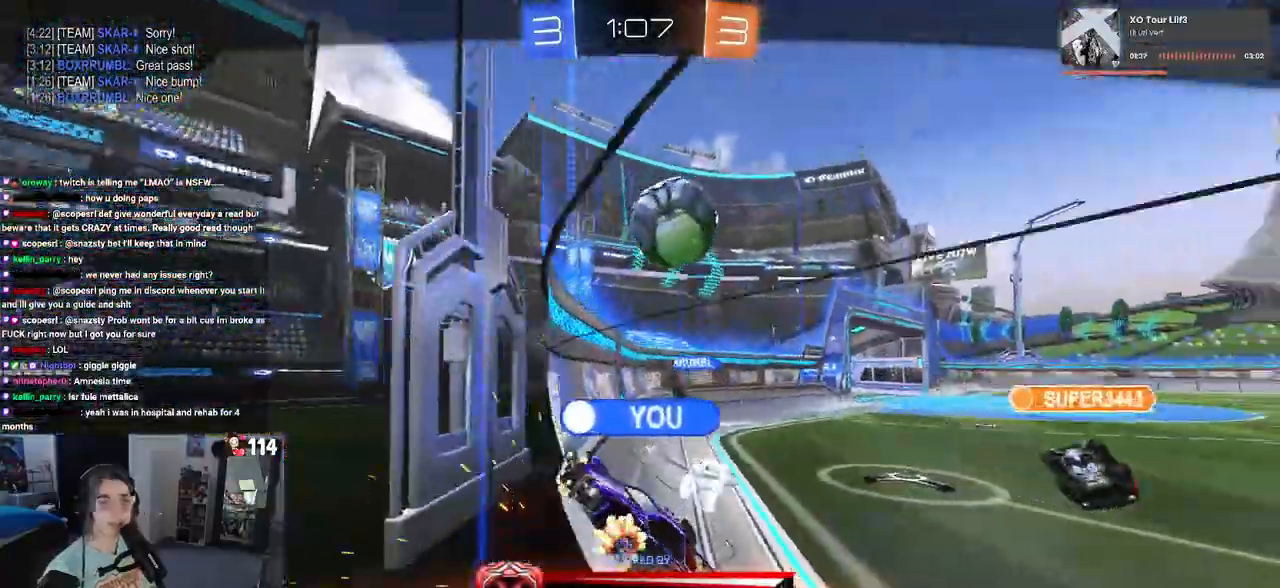
{"buttons": [], "left_stick": "center", "right_stick": "center", "events": [[417, "CROSS", "down"], [450, "CROSS", "up"]]}
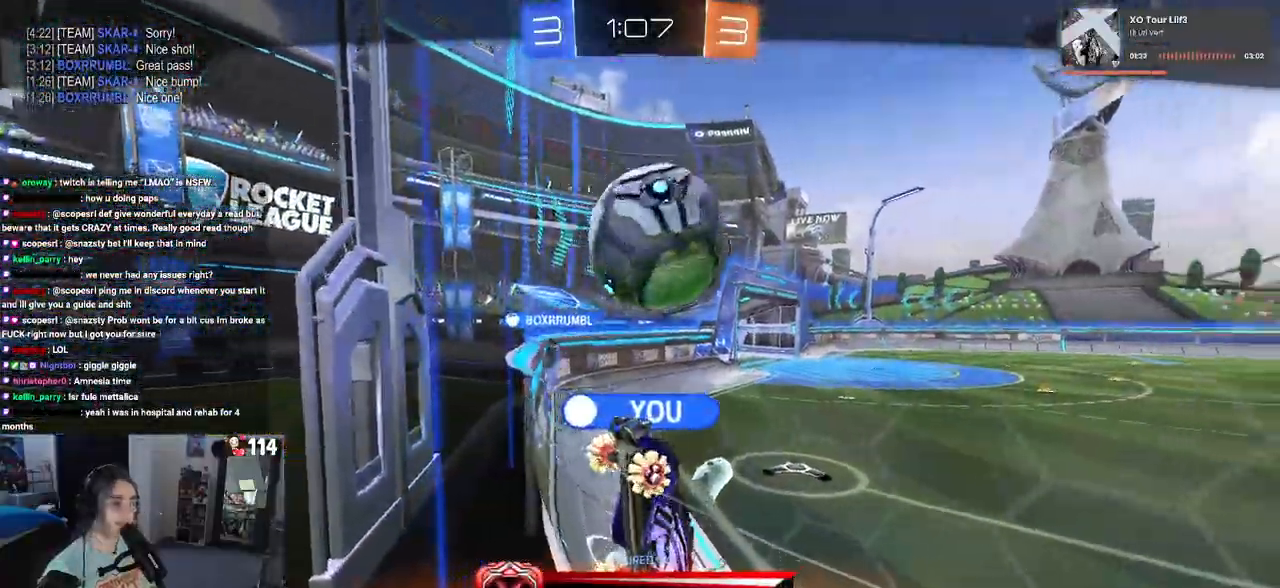
{"buttons": [], "left_stick": "center", "right_stick": "center", "events": [[100, "CROSS", "down"], [217, "CROSS", "up"], [367, "CROSS", "down"], [433, "CROSS", "up"]]}
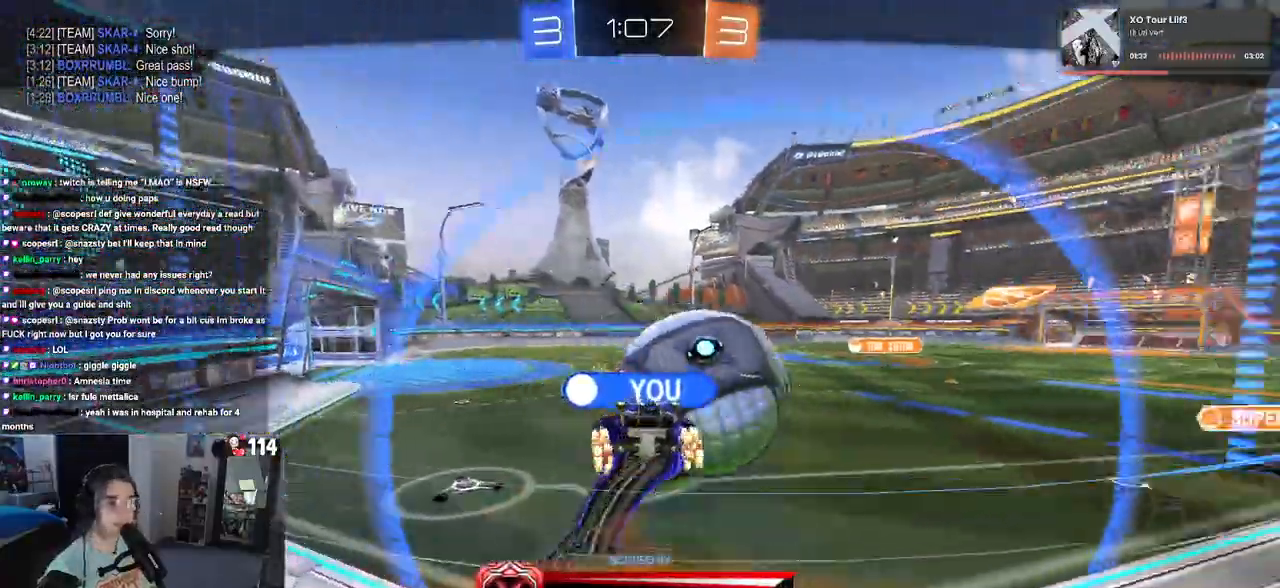
{"buttons": [], "left_stick": "center", "right_stick": "center", "events": []}
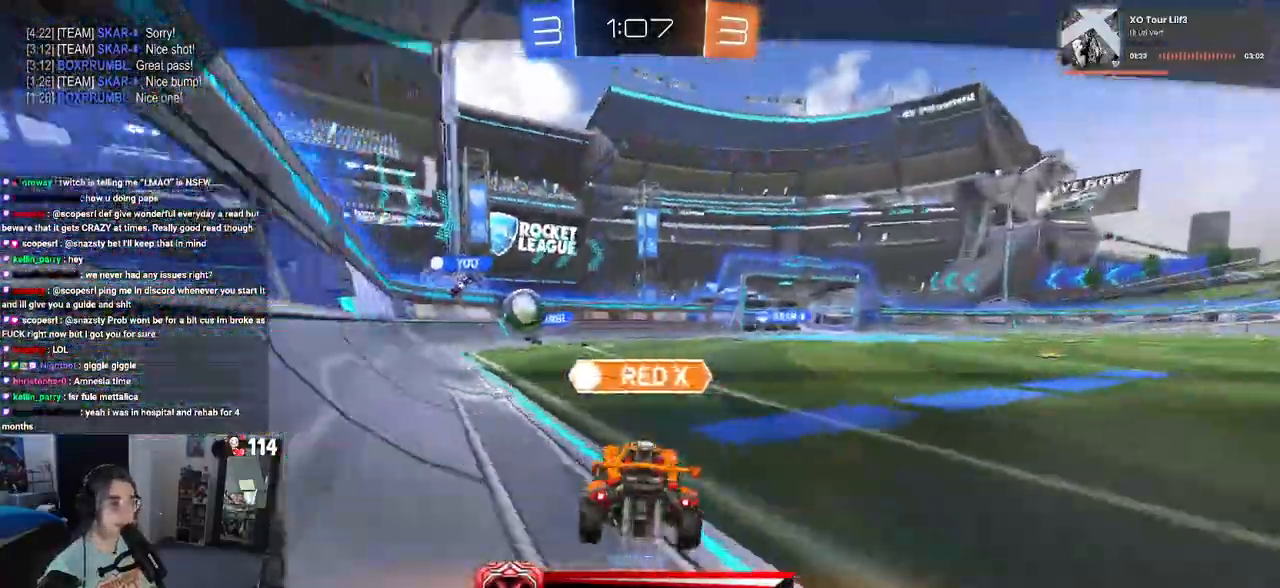
{"buttons": [], "left_stick": "center", "right_stick": "center", "events": []}
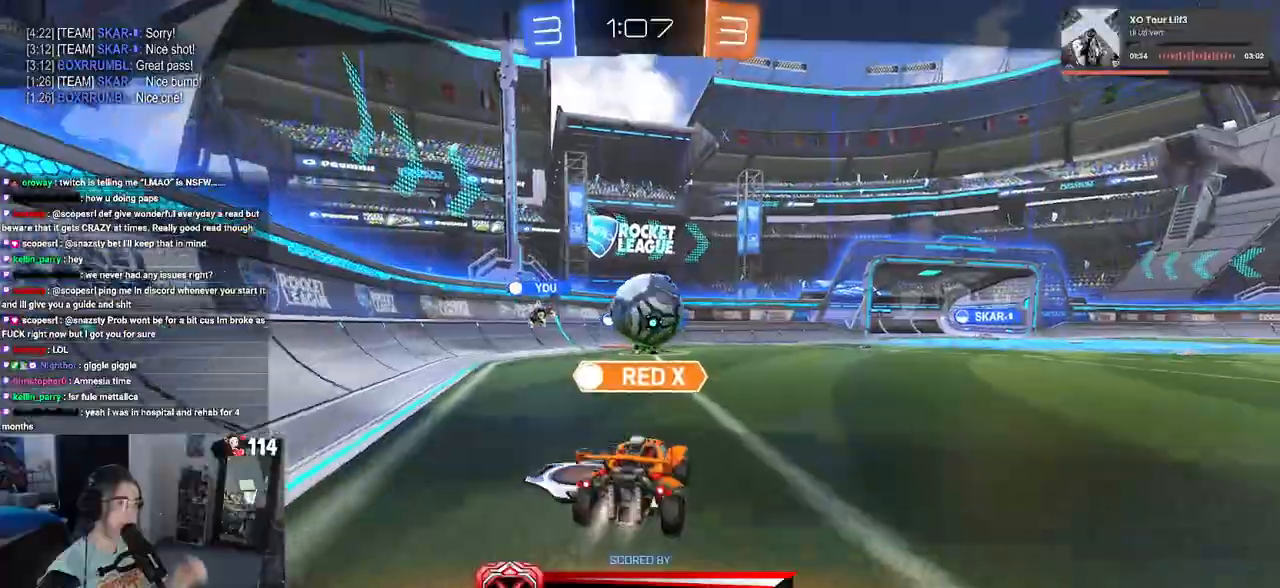
{"buttons": [], "left_stick": "center", "right_stick": "center", "events": []}
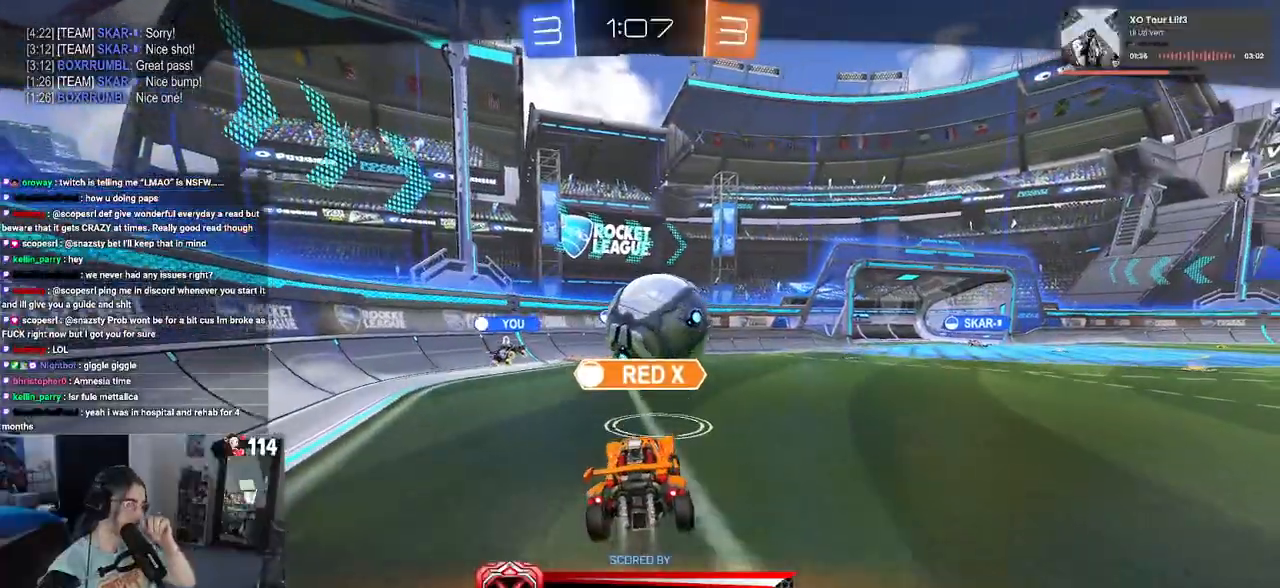
{"buttons": [], "left_stick": "center", "right_stick": "center", "events": []}
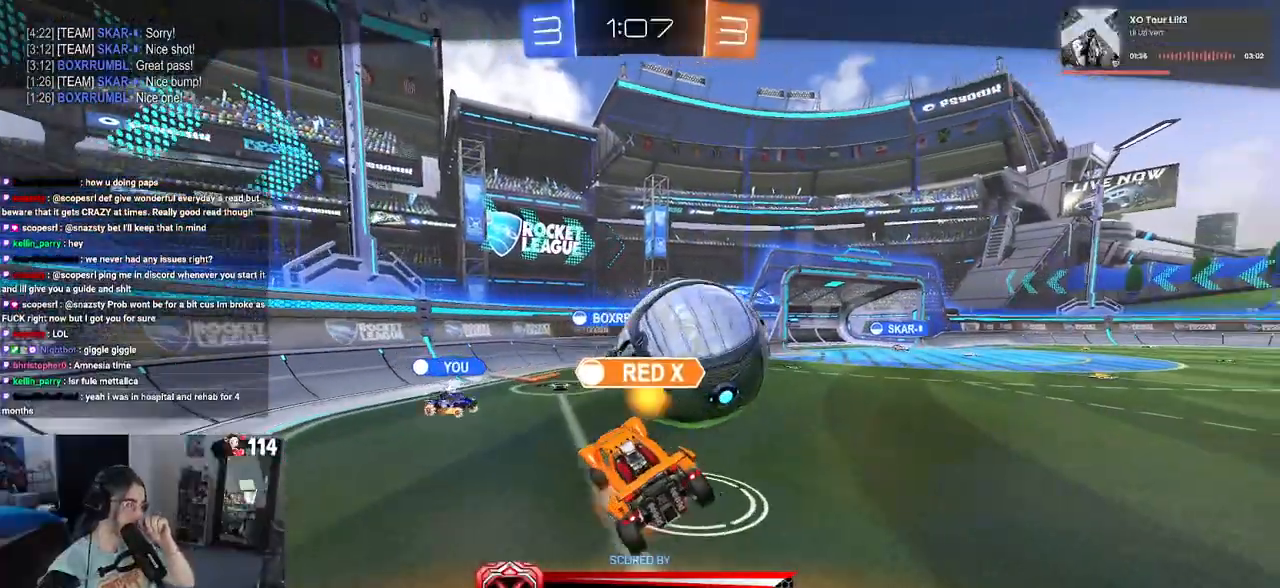
{"buttons": [], "left_stick": "center", "right_stick": "center", "events": []}
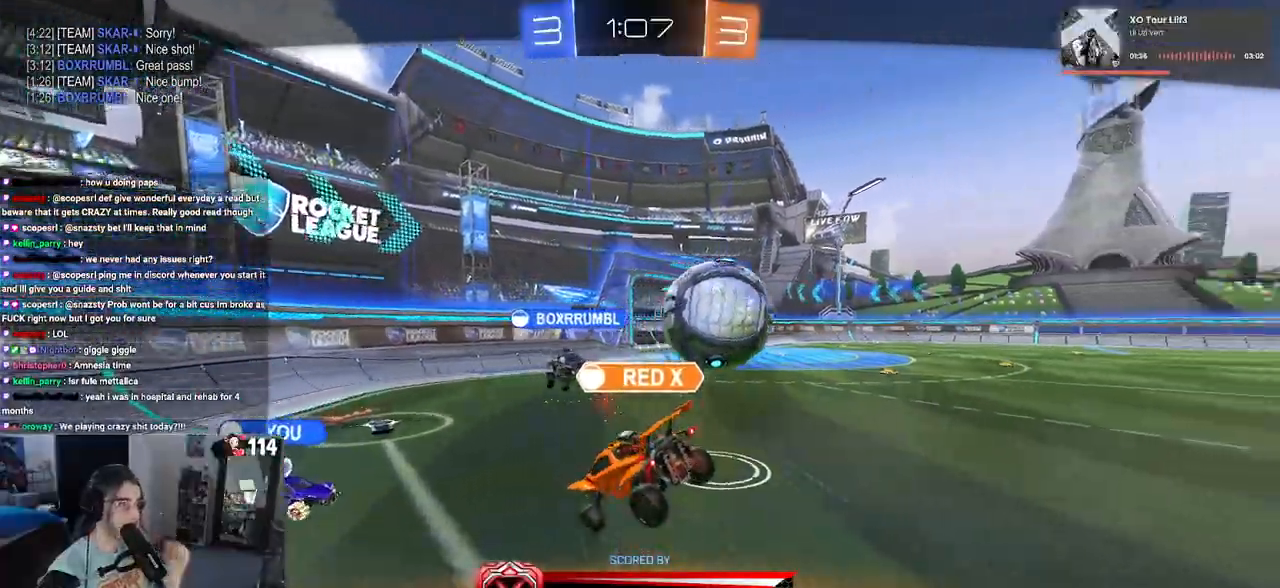
{"buttons": [], "left_stick": "center", "right_stick": "center", "events": []}
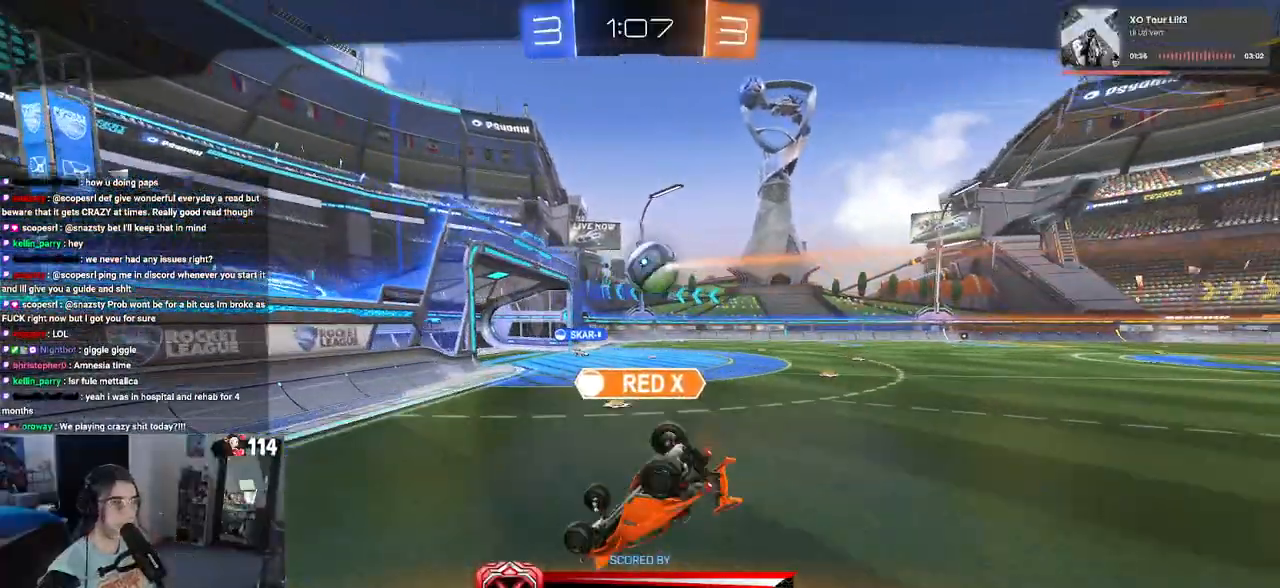
{"buttons": [], "left_stick": "center", "right_stick": "center", "events": []}
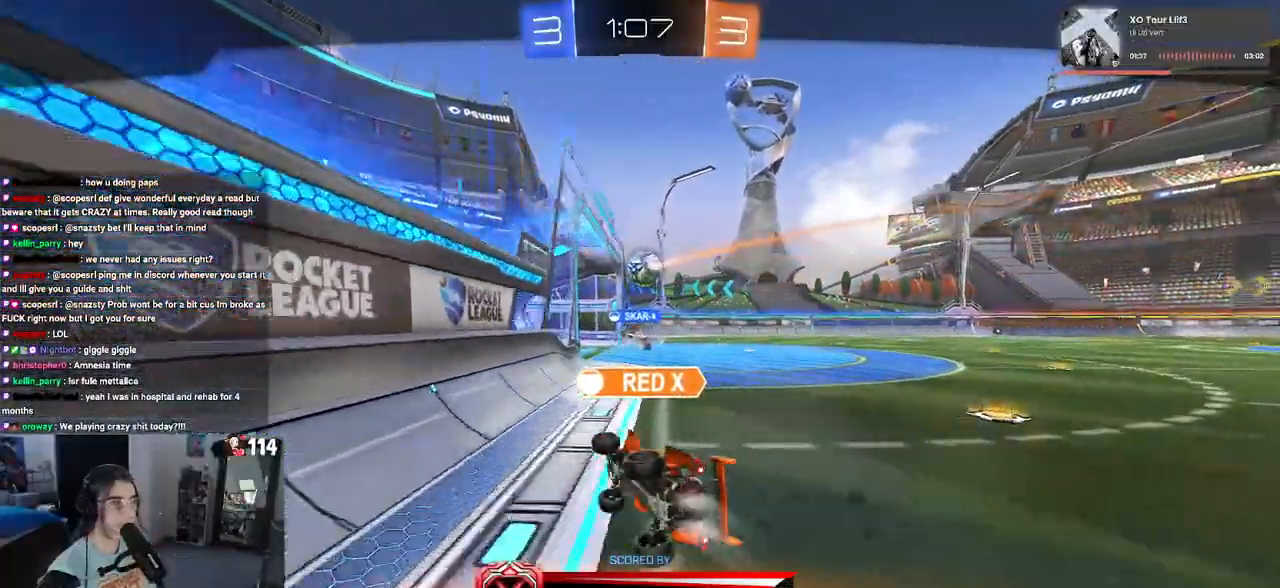
{"buttons": ["CROSS"], "left_stick": "center", "right_stick": "center", "events": [[417, "CROSS", "down"]]}
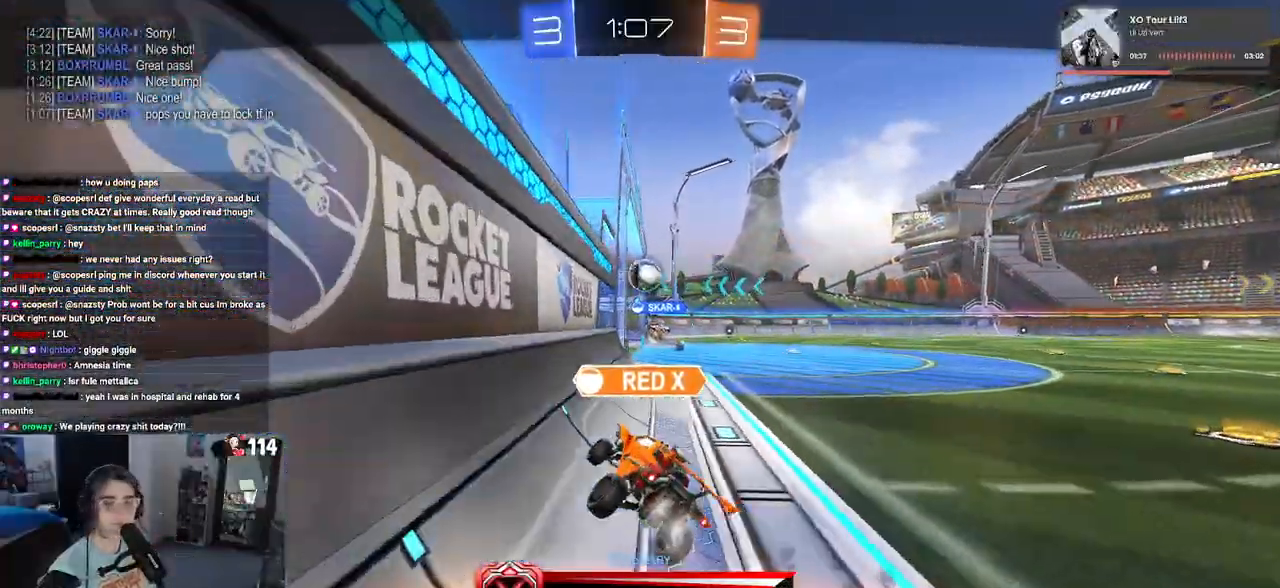
{"buttons": ["CROSS"], "left_stick": "center", "right_stick": "center", "events": [[100, "CROSS", "up"], [333, "CROSS", "down"]]}
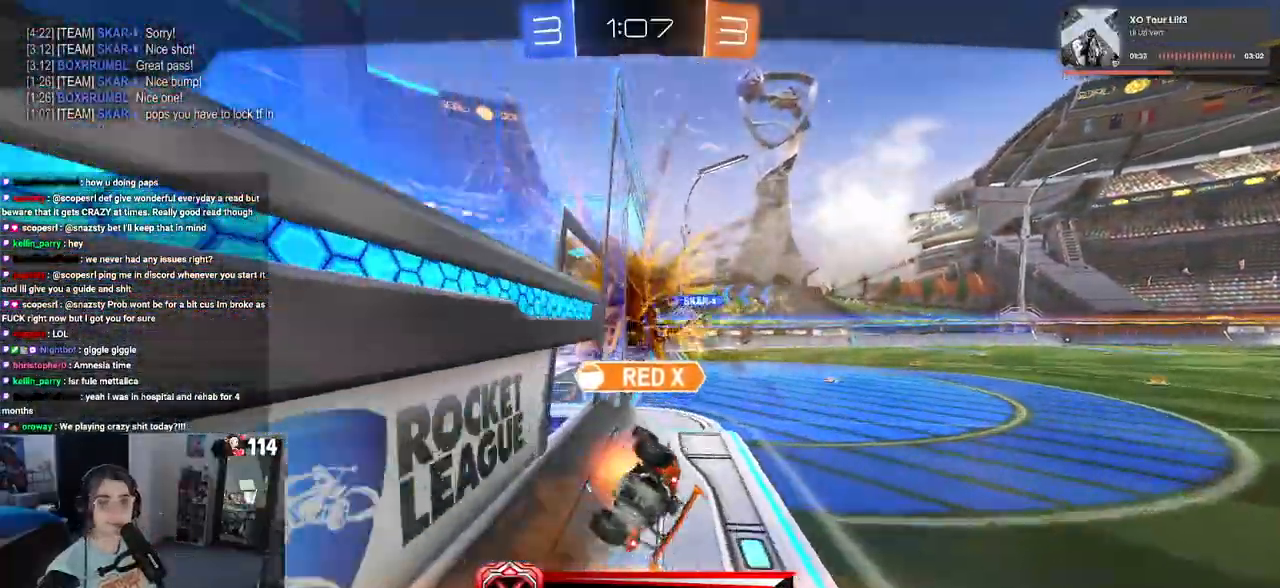
{"buttons": [], "left_stick": "center", "right_stick": "center", "events": [[50, "CROSS", "up"]]}